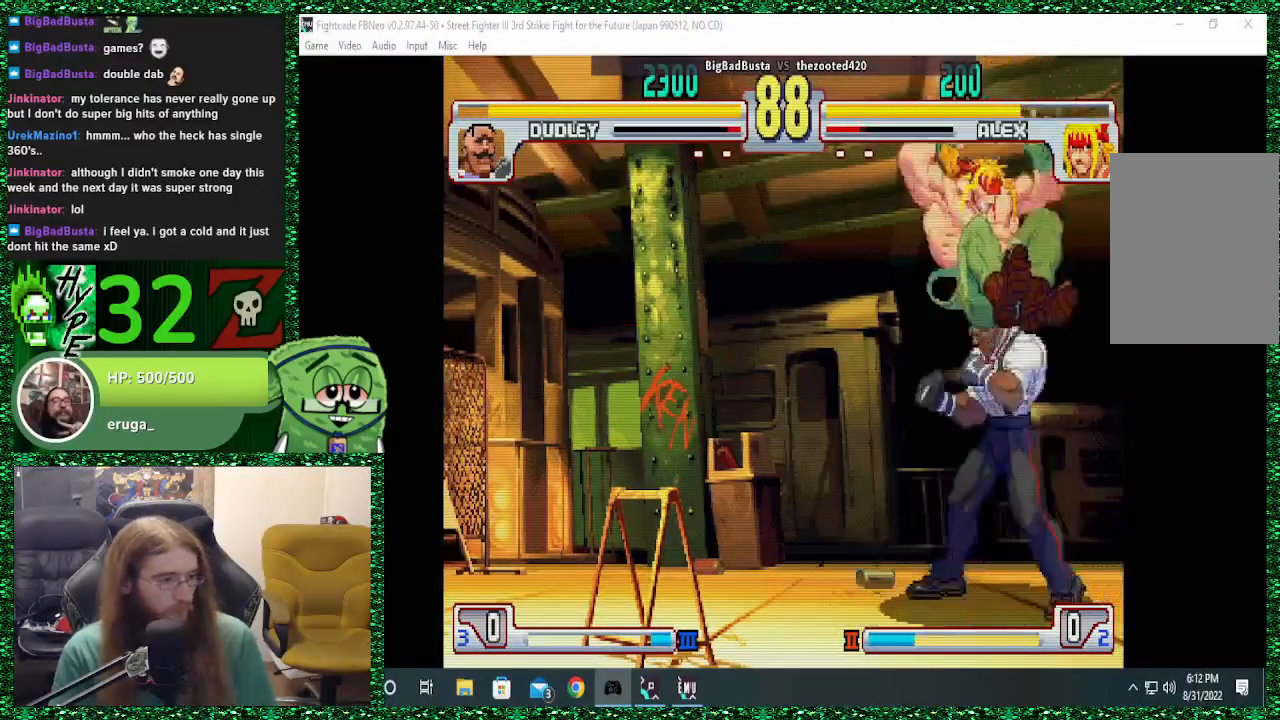
Gameplay with a controller (arcade stick); each line is a JSON object with the inputs held at the frame after it. "events" lists button and stick changes between this image and that frame as [ms after this image, input, new state], when the widget could be followed in between. Not read: L3 R3.
{"buttons": [], "left_stick": "down", "events": []}
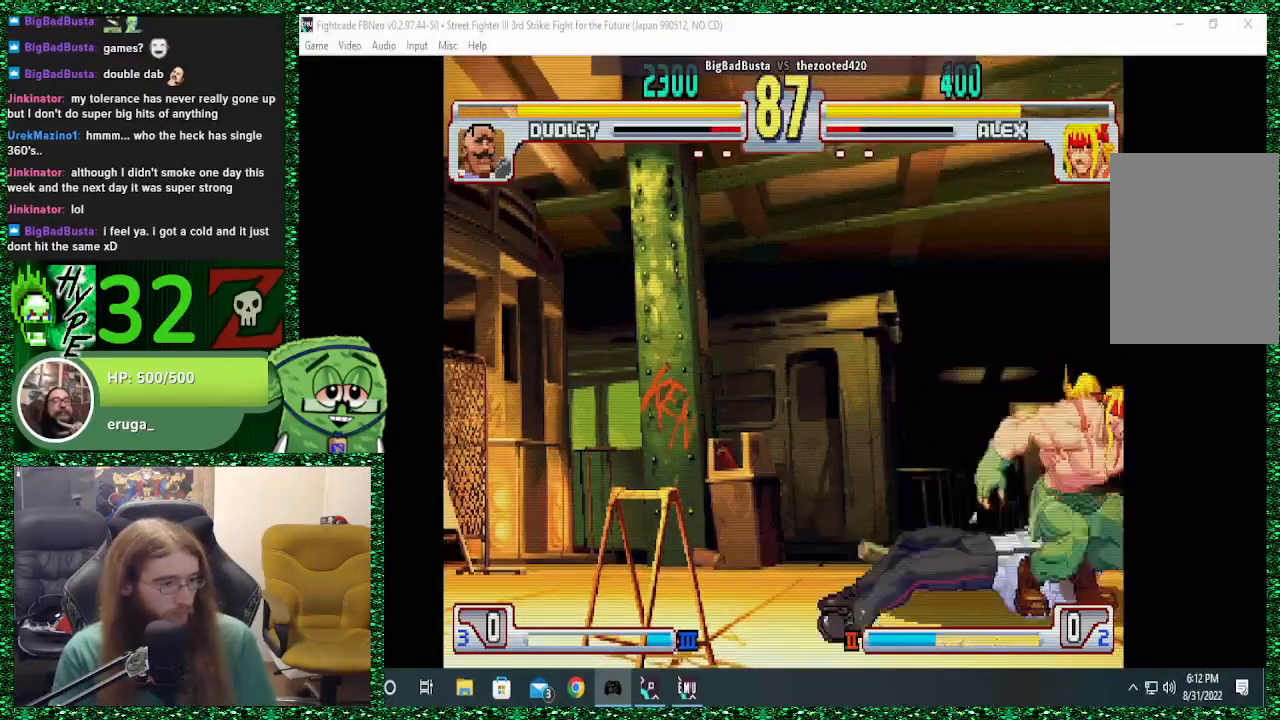
{"buttons": [], "left_stick": "up", "events": [[500, "left_stick", "up"]]}
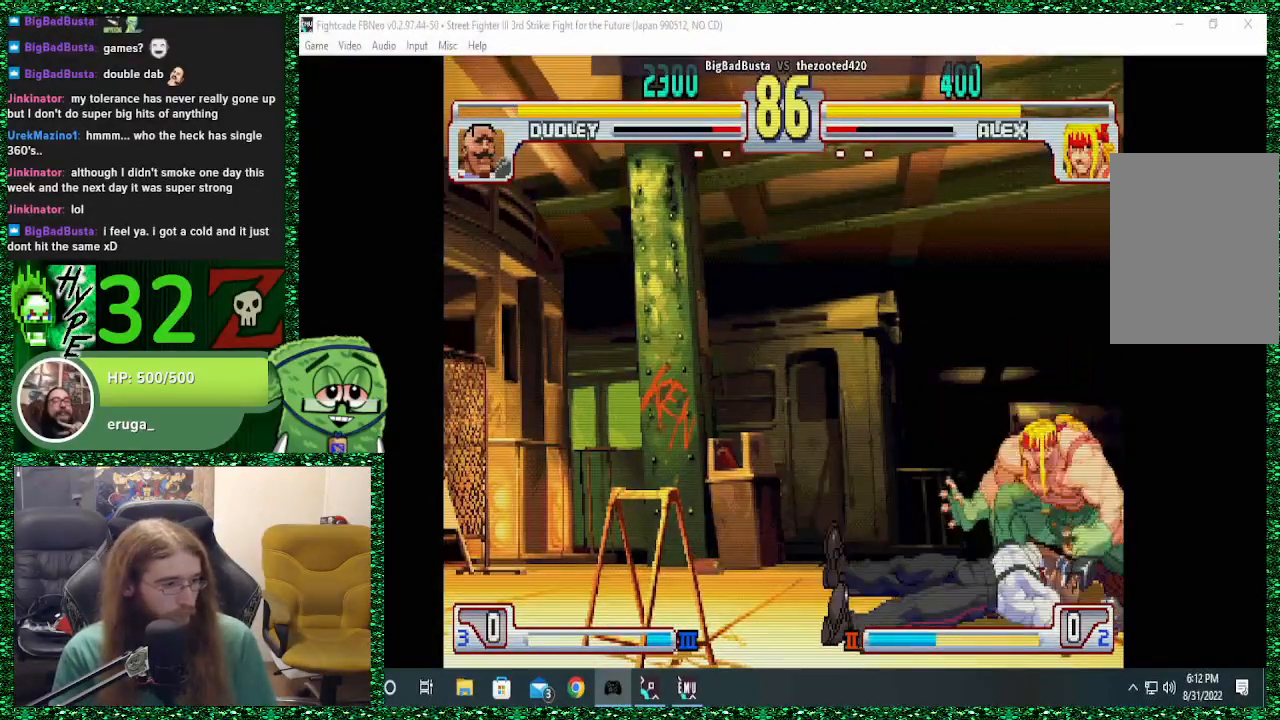
{"buttons": [], "left_stick": "down-right", "events": [[33, "CROSS", "down"], [100, "CROSS", "up"], [100, "left_stick", "down-right"], [200, "left_stick", "down"], [433, "left_stick", "down-right"]]}
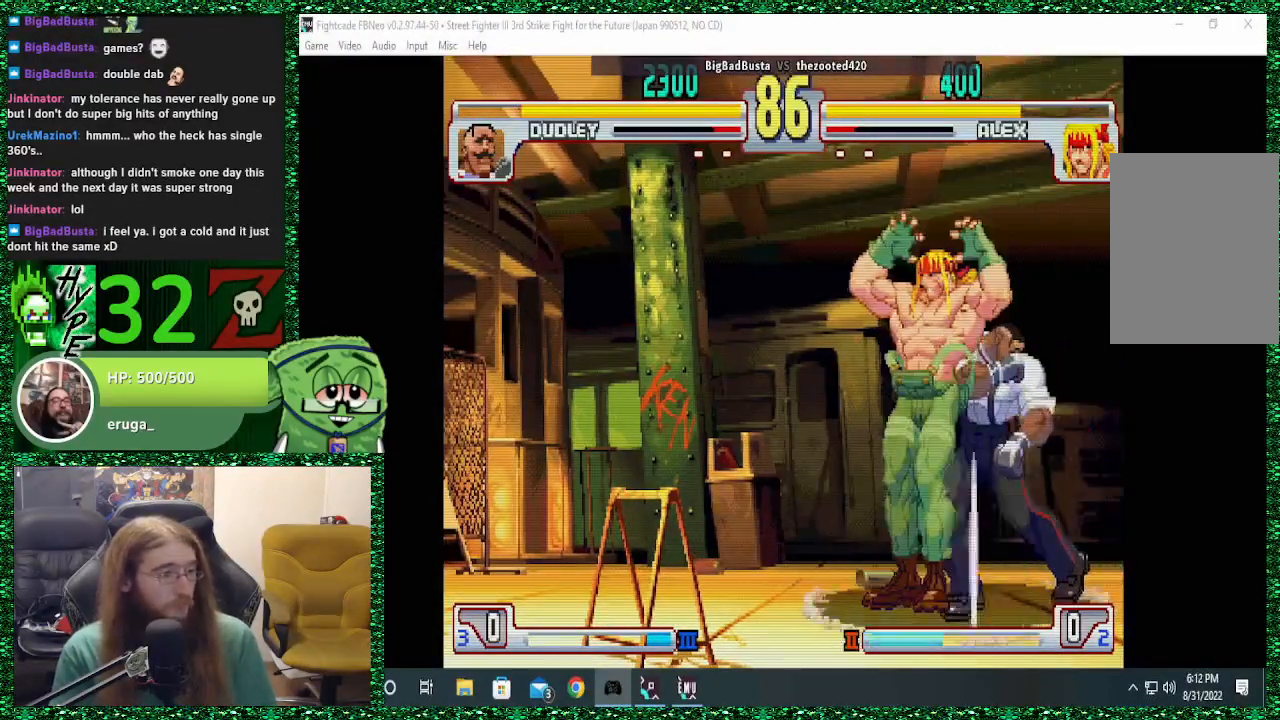
{"buttons": [], "left_stick": "down-right", "events": []}
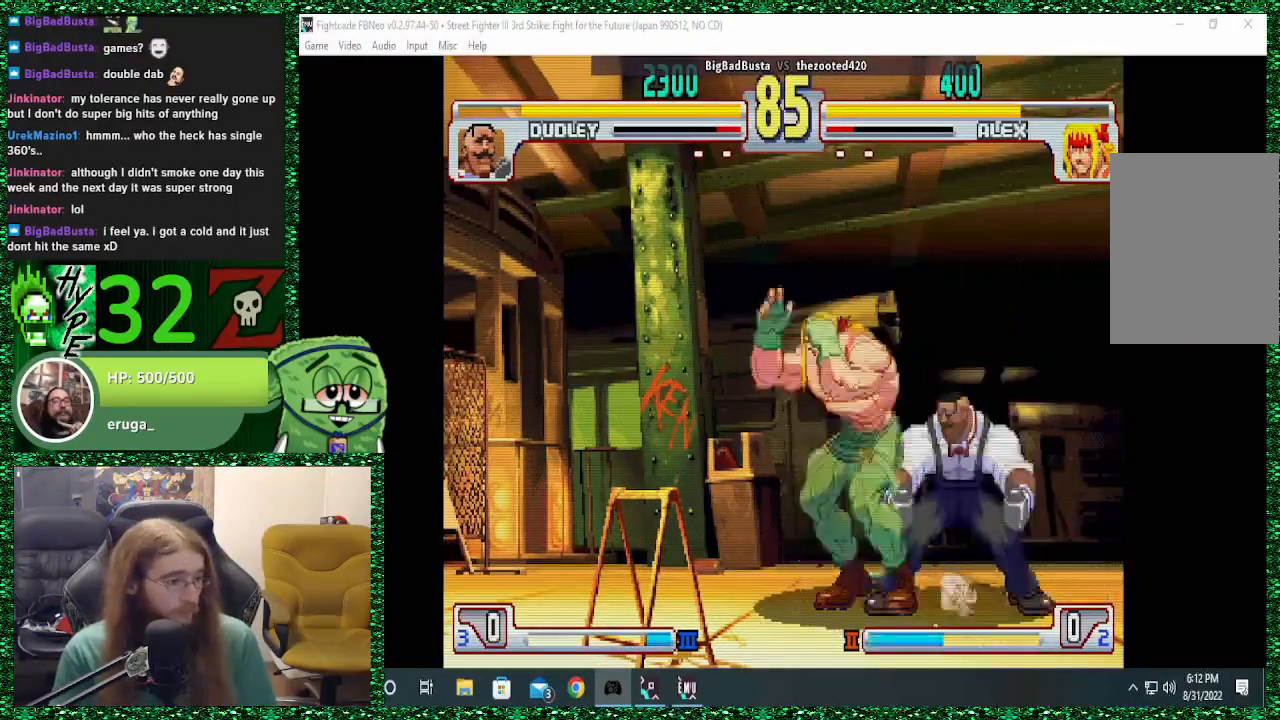
{"buttons": [], "left_stick": "down", "events": [[133, "CROSS", "down"], [133, "left_stick", "up"], [233, "CROSS", "up"], [233, "left_stick", "down"]]}
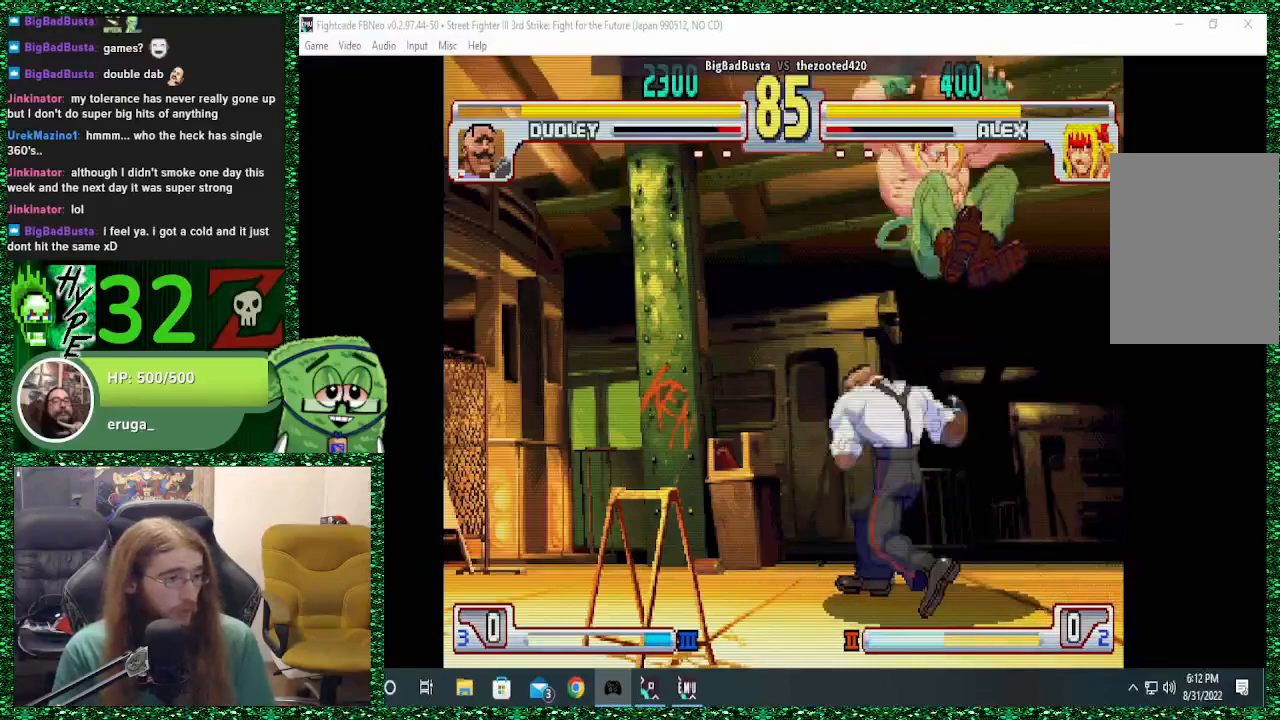
{"buttons": [], "left_stick": "down", "events": []}
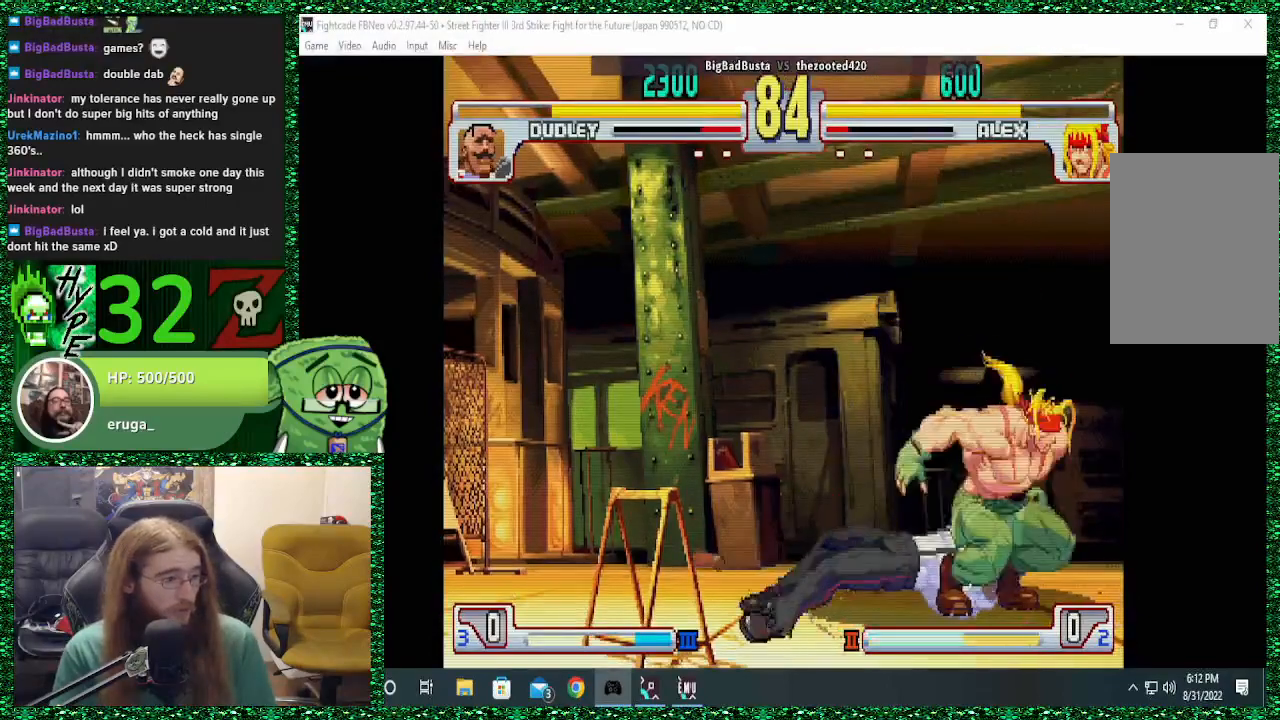
{"buttons": [], "left_stick": "center", "events": [[500, "left_stick", "center"]]}
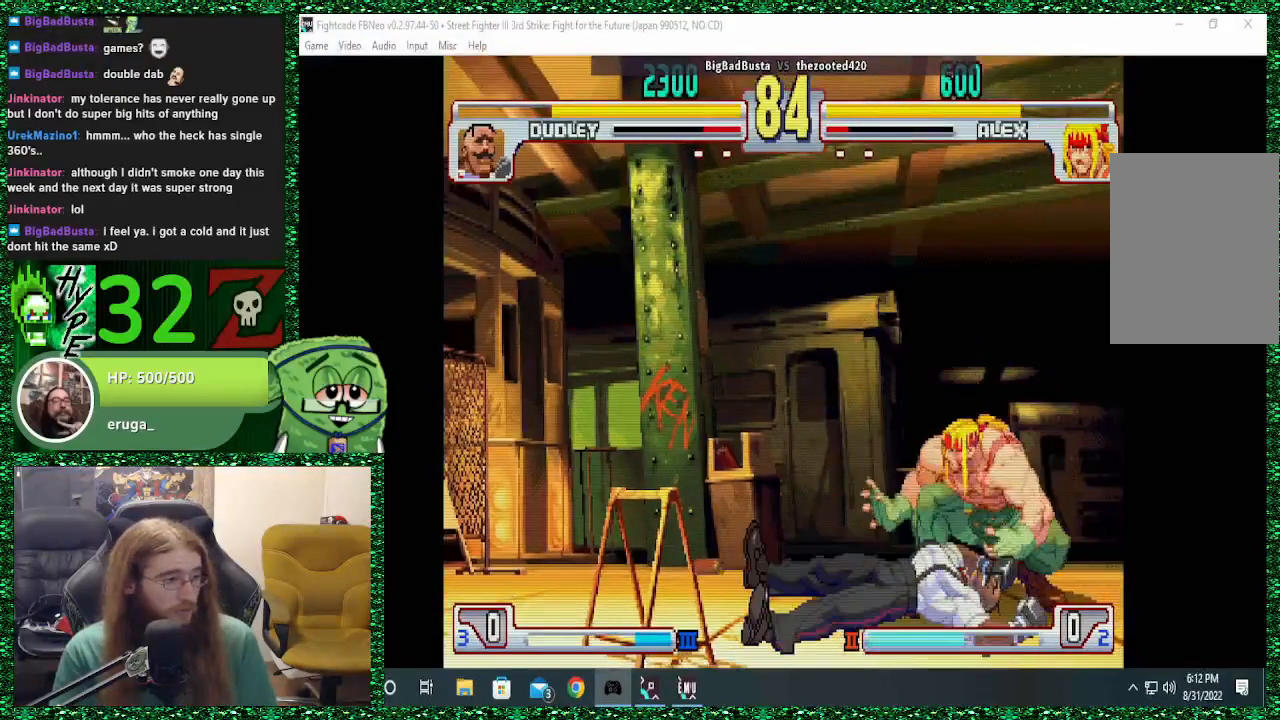
{"buttons": [], "left_stick": "down-right", "events": [[33, "left_stick", "left"], [67, "CROSS", "down"], [133, "CROSS", "up"], [167, "left_stick", "down-right"]]}
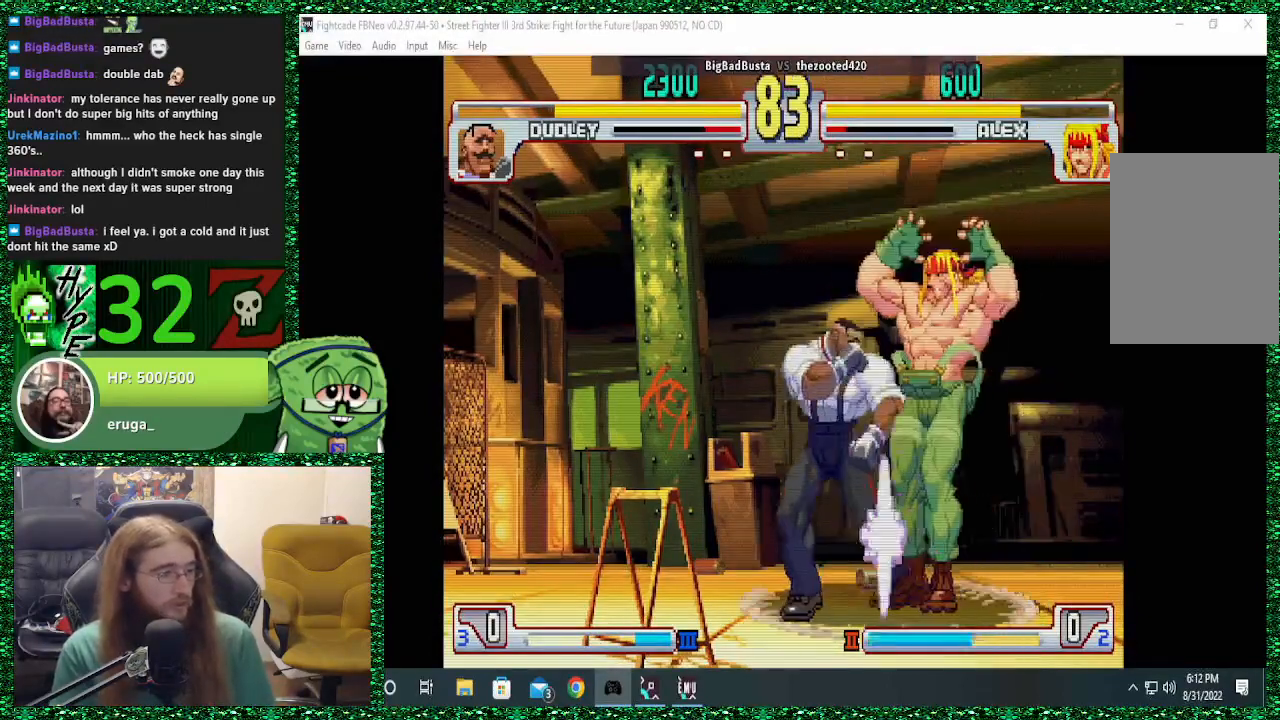
{"buttons": ["CROSS"], "left_stick": "up-left", "events": [[500, "CROSS", "down"], [500, "left_stick", "up-left"]]}
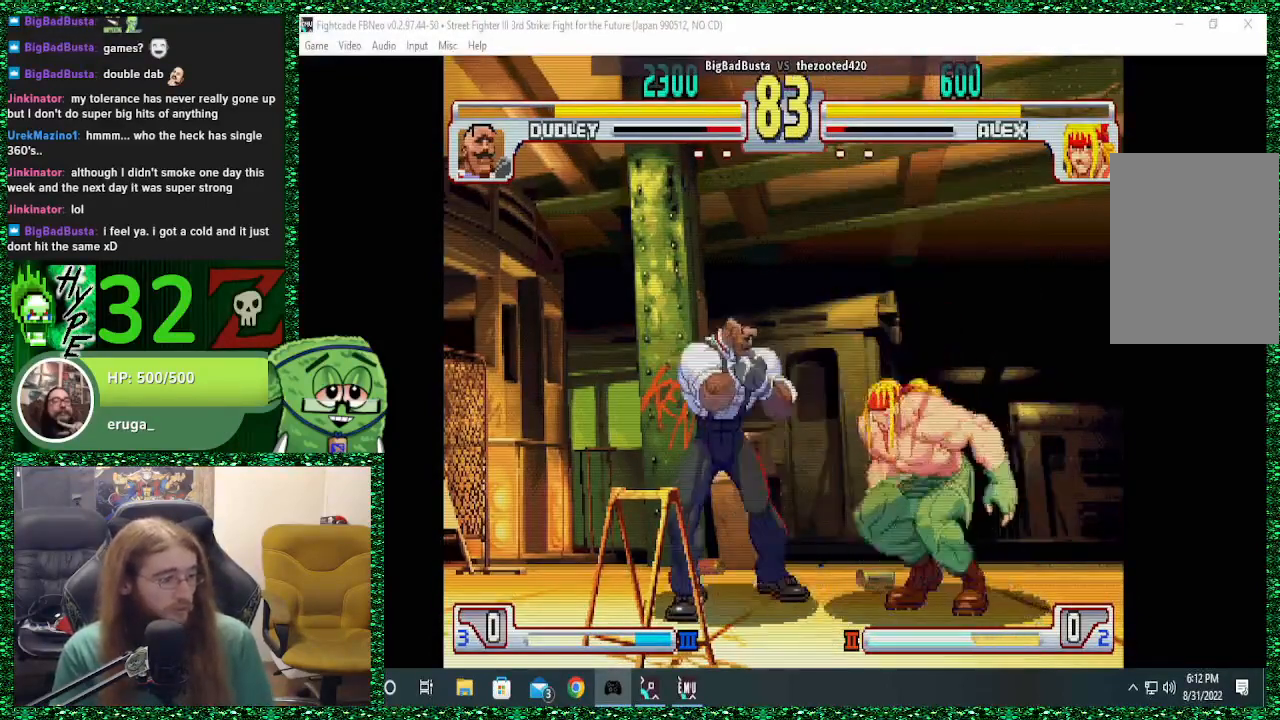
{"buttons": [], "left_stick": "down", "events": [[67, "CROSS", "up"], [100, "left_stick", "down"]]}
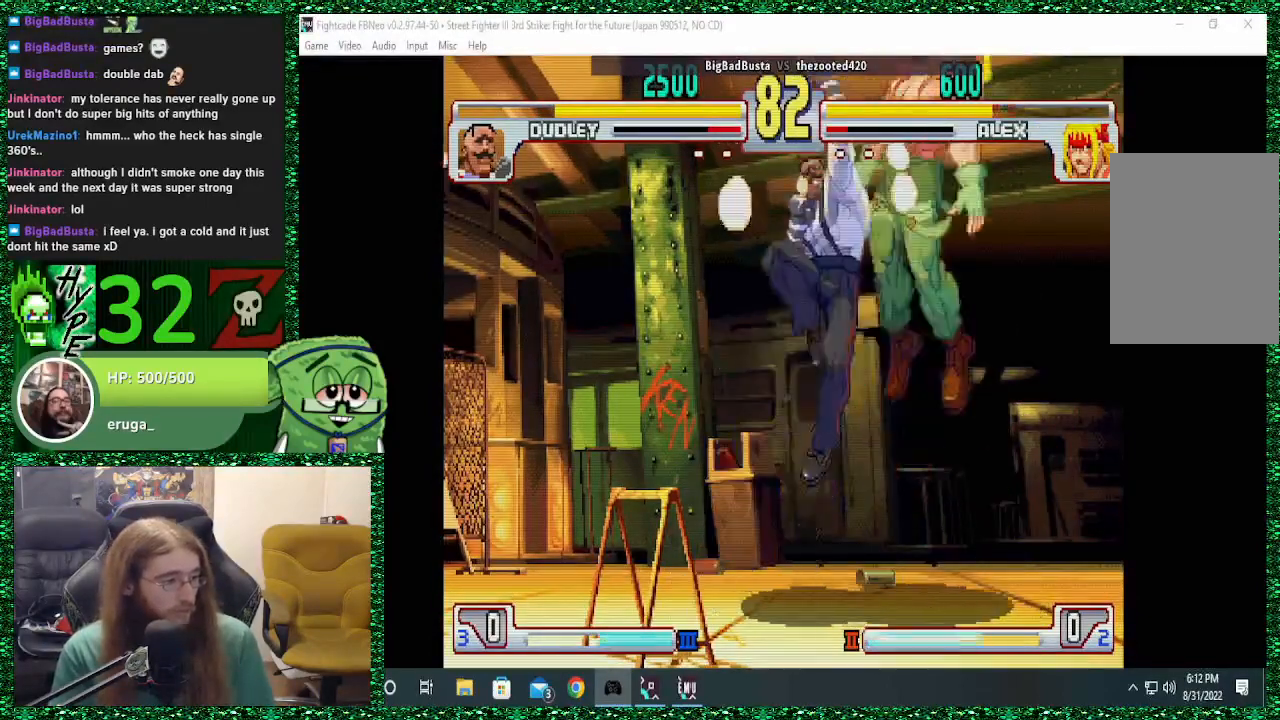
{"buttons": [], "left_stick": "down", "events": [[400, "R1", "down"], [400, "SQUARE", "down"], [400, "TRIANGLE", "down"], [500, "R1", "up"], [500, "SQUARE", "up"], [500, "TRIANGLE", "up"]]}
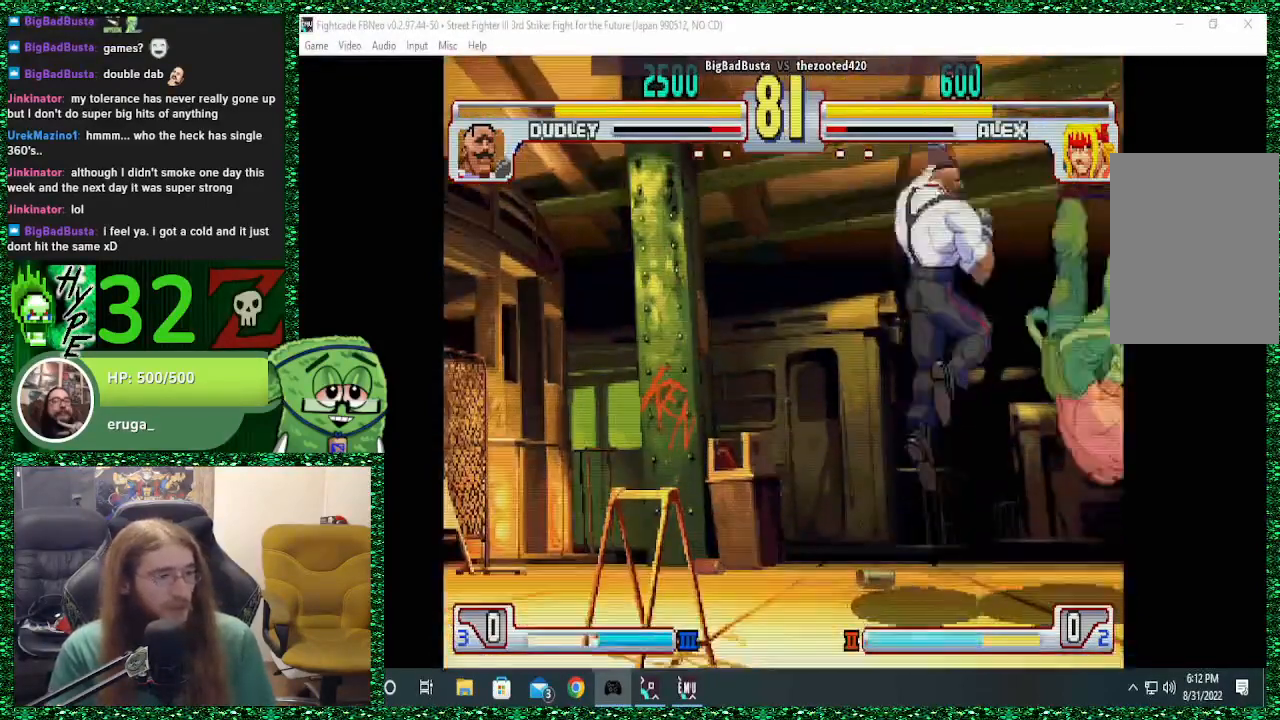
{"buttons": [], "left_stick": "down-right", "events": [[167, "left_stick", "right"], [200, "CROSS", "down"], [300, "left_stick", "down-right"], [367, "CROSS", "up"]]}
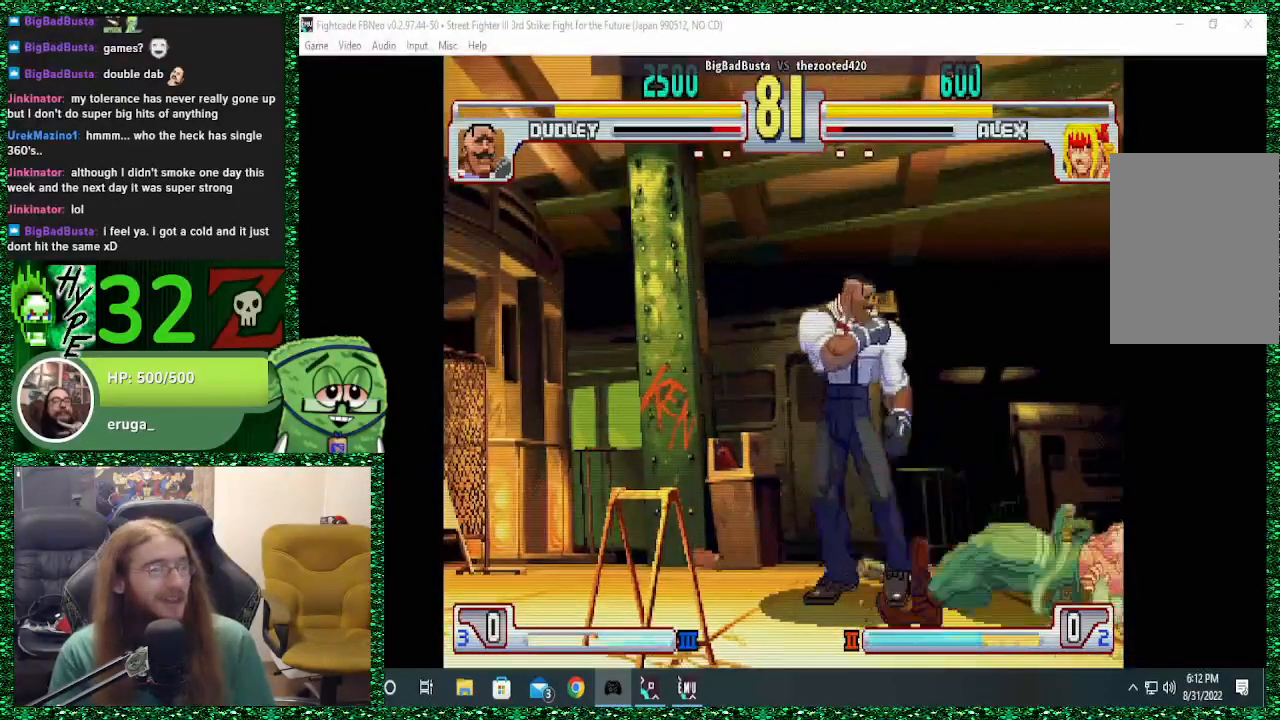
{"buttons": [], "left_stick": "down-right", "events": []}
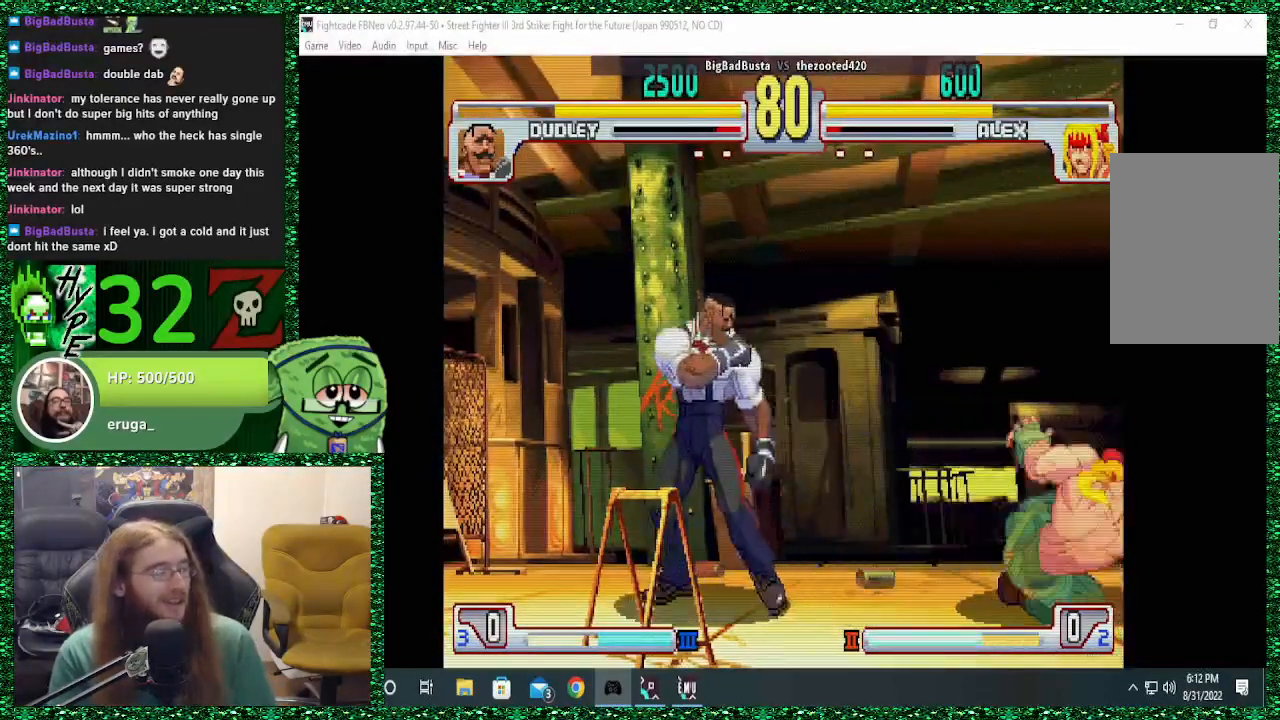
{"buttons": [], "left_stick": "down-right", "events": [[233, "left_stick", "center"], [300, "left_stick", "up-left"], [433, "left_stick", "down-right"]]}
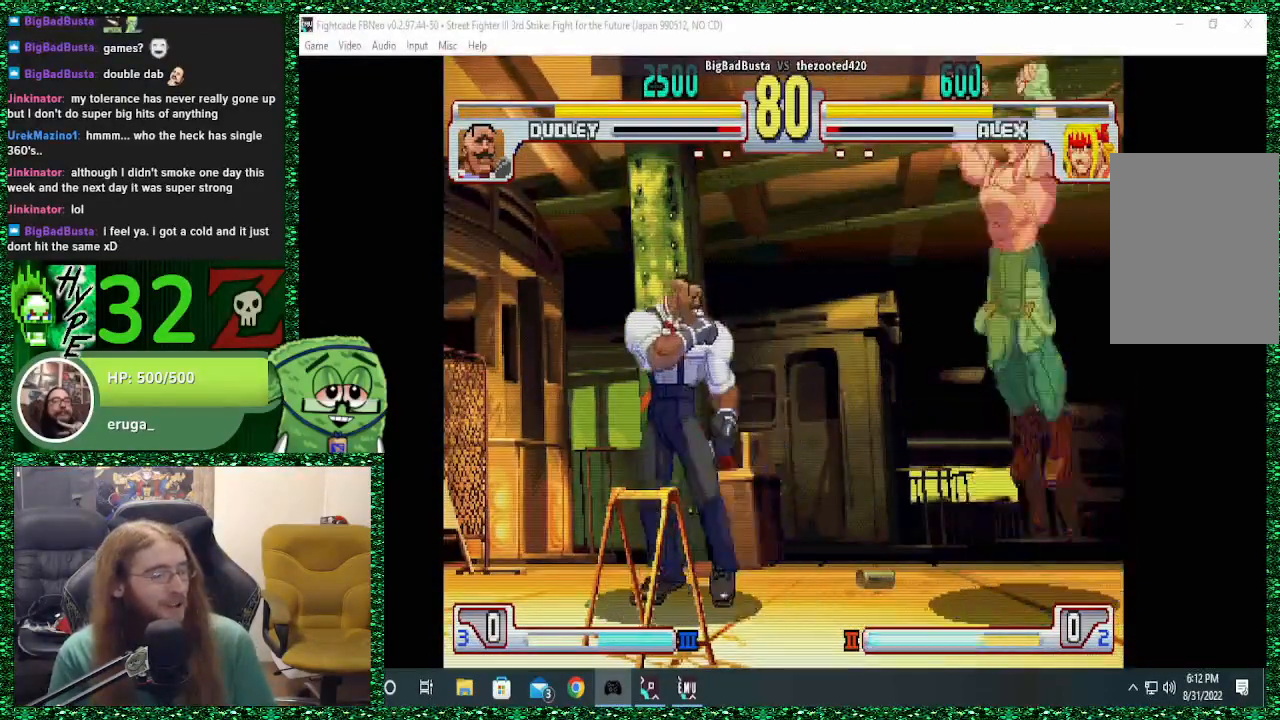
{"buttons": ["TRIANGLE"], "left_stick": "down-right", "events": [[233, "R2", "down"], [333, "R2", "up"], [500, "TRIANGLE", "down"]]}
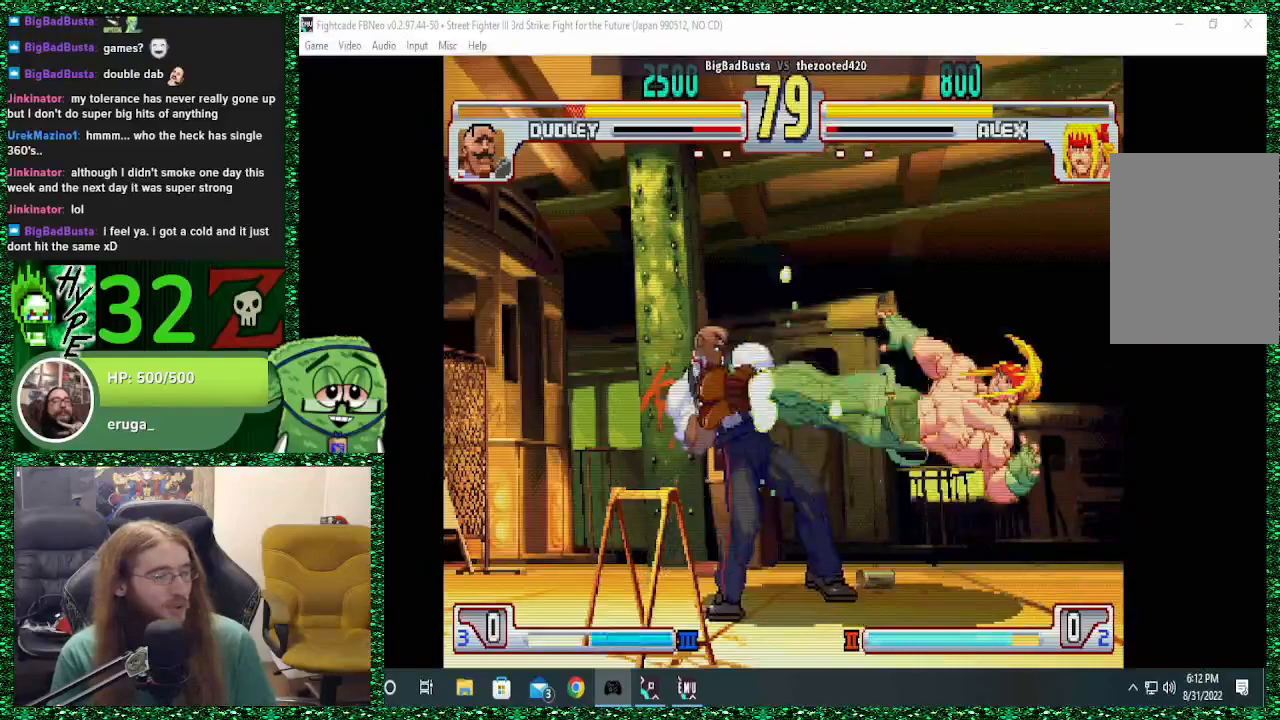
{"buttons": [], "left_stick": "down-right", "events": [[167, "TRIANGLE", "up"], [233, "TRIANGLE", "down"], [333, "TRIANGLE", "up"]]}
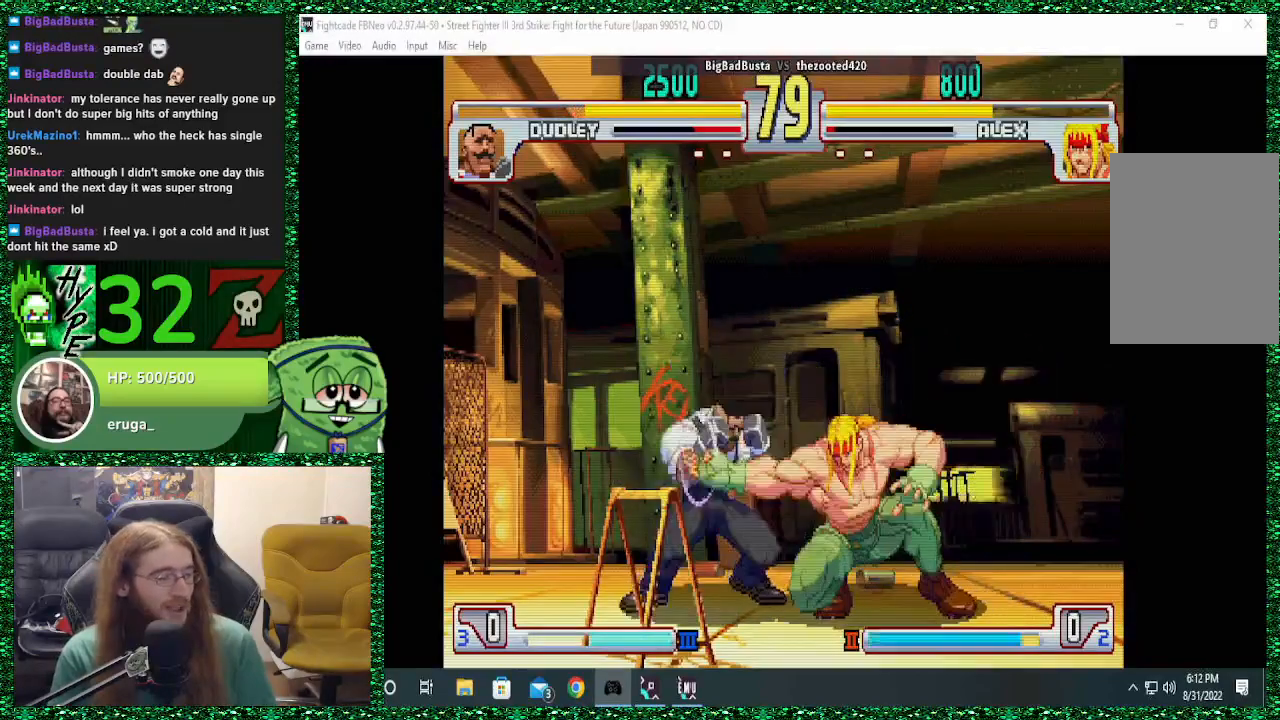
{"buttons": [], "left_stick": "center", "events": [[233, "left_stick", "left"], [367, "left_stick", "center"]]}
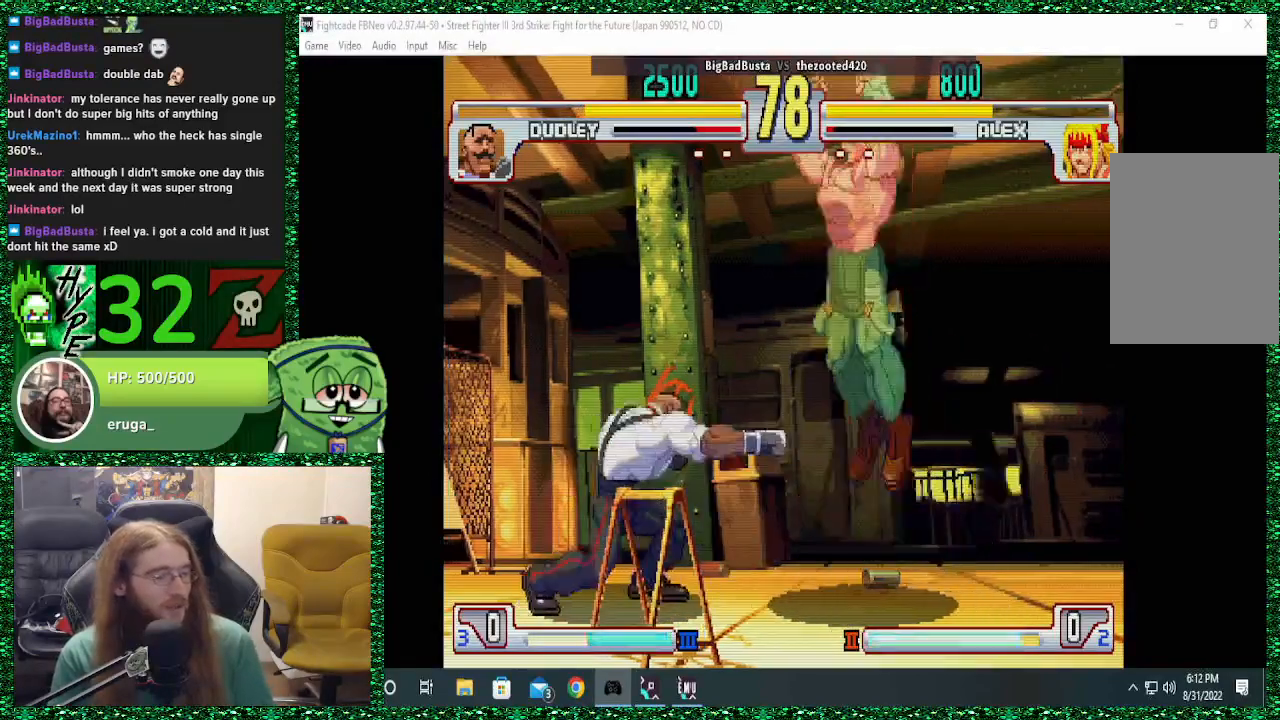
{"buttons": [], "left_stick": "right", "events": [[133, "CIRCLE", "down"], [233, "CIRCLE", "up"], [400, "CROSS", "down"], [400, "left_stick", "right"], [467, "CROSS", "up"]]}
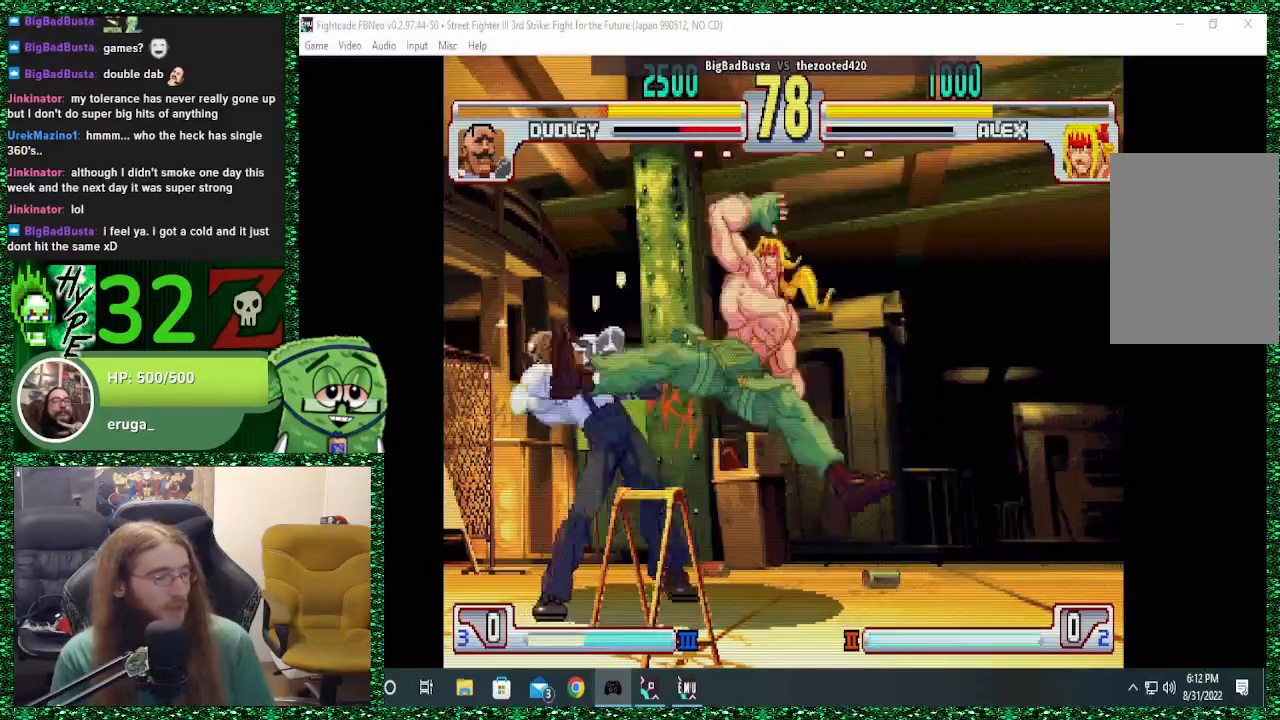
{"buttons": [], "left_stick": "down-right", "events": [[67, "CROSS", "down"], [133, "CROSS", "up"], [200, "CROSS", "down"], [267, "CROSS", "up"], [433, "CIRCLE", "down"], [500, "CIRCLE", "up"], [500, "left_stick", "down-right"]]}
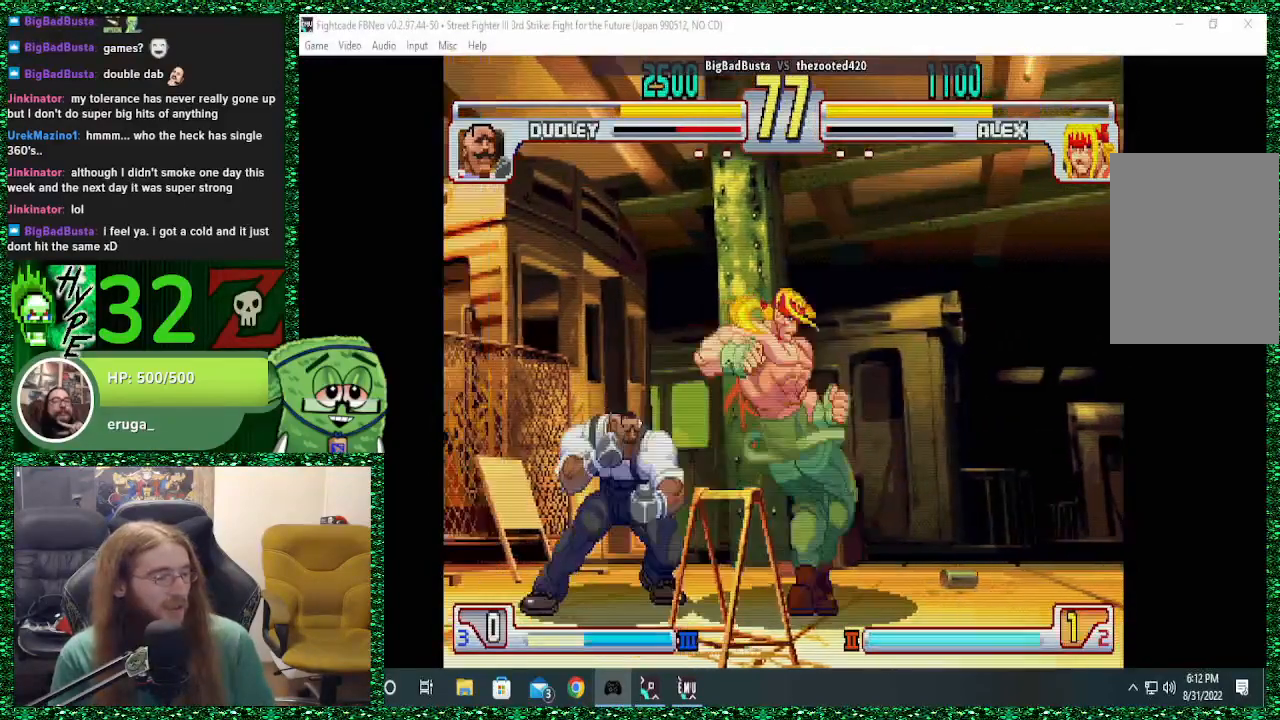
{"buttons": [], "left_stick": "down-right", "events": [[33, "CIRCLE", "down"], [167, "CIRCLE", "up"]]}
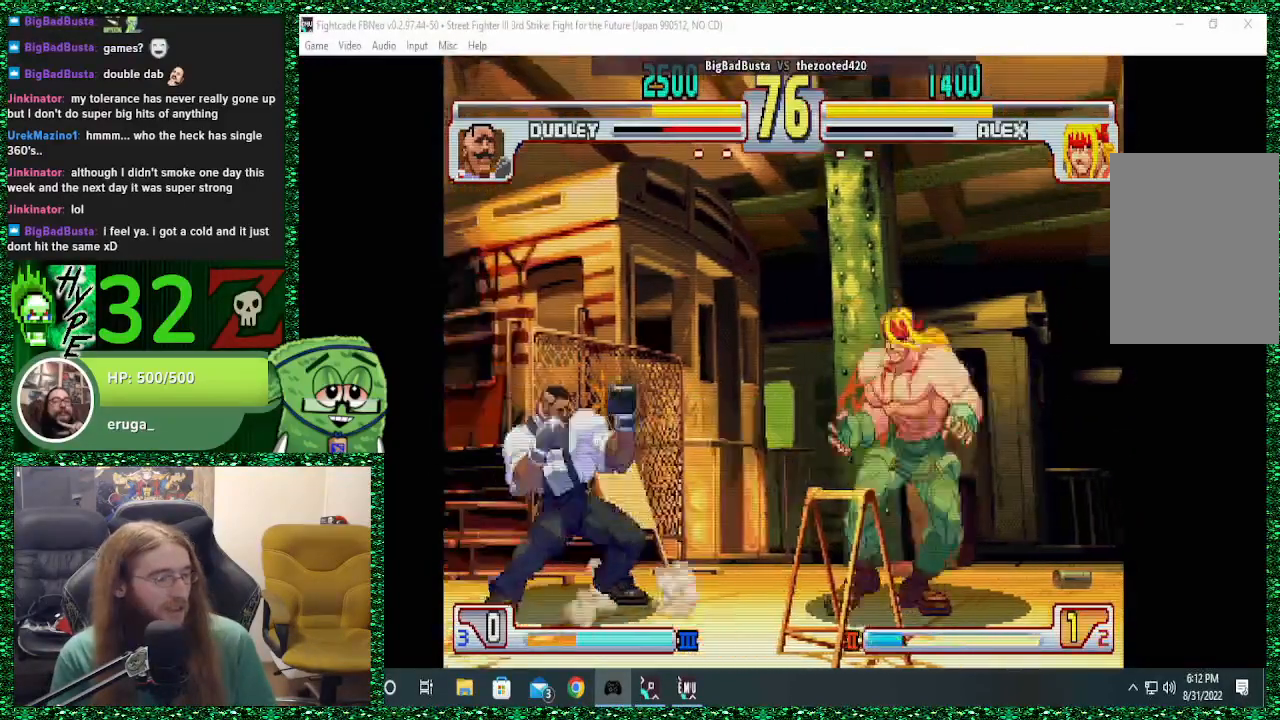
{"buttons": [], "left_stick": "right", "events": [[200, "left_stick", "right"]]}
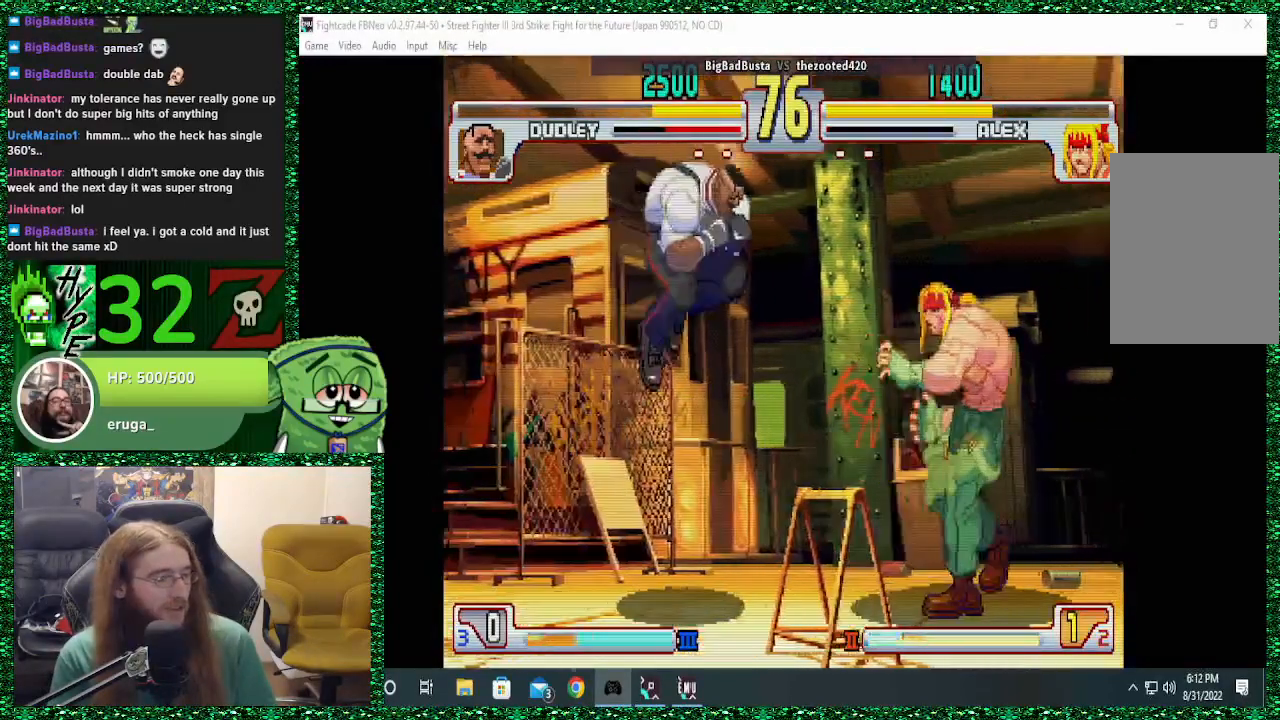
{"buttons": [], "left_stick": "down-right", "events": [[400, "left_stick", "down-right"]]}